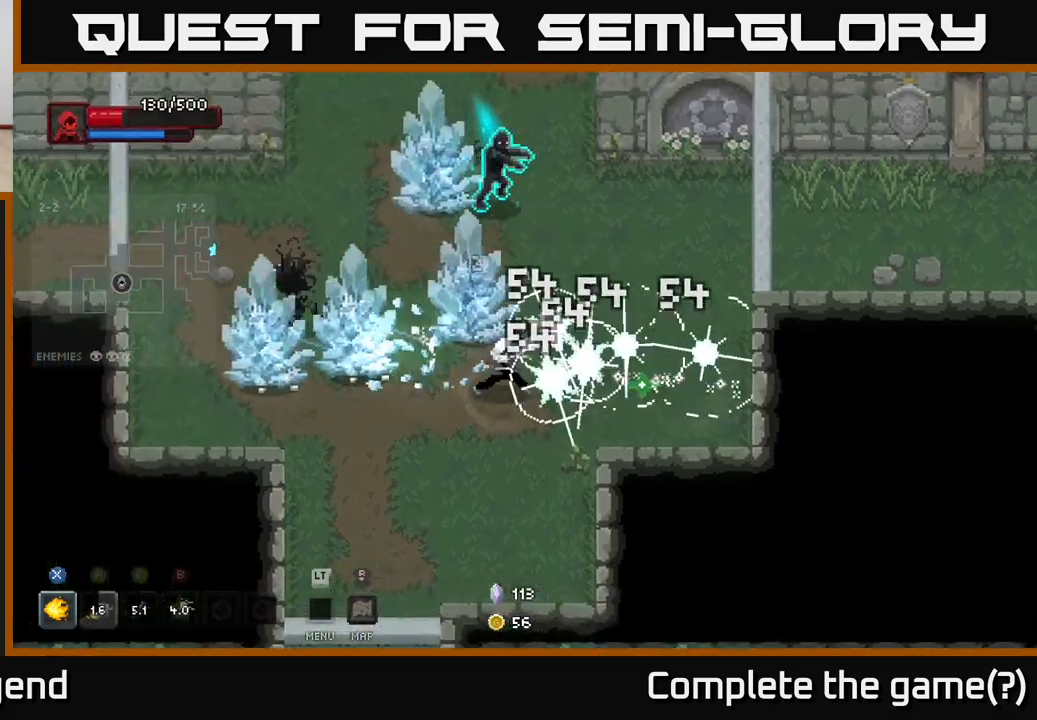
Gameplay with a controller (Xbox layout); each line is a JSON object with the inputs held at the frame after it. "events" lists button and stick changes between this image and that frame as [ms after this image, input, new state], when the widget could be followed in between.
{"buttons": [], "left_stick": "down-left", "right_stick": "center", "events": [[150, "A", "down"], [367, "A", "up"], [383, "left_stick", "down-left"]]}
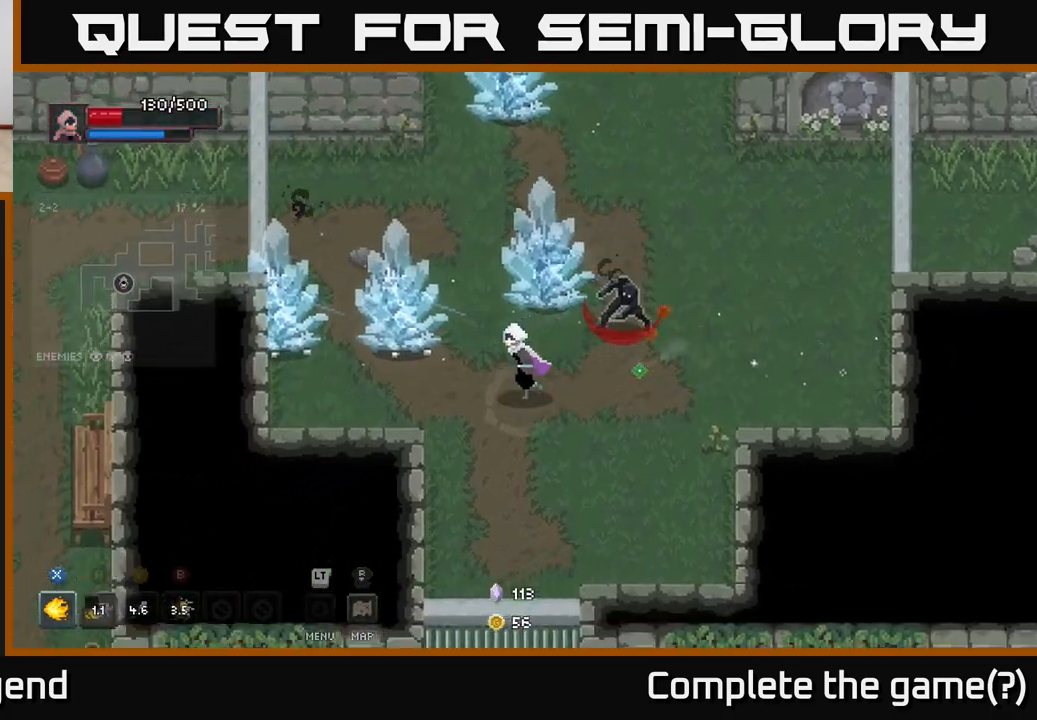
{"buttons": ["X"], "left_stick": "up", "right_stick": "center", "events": [[50, "left_stick", "left"], [67, "A", "down"], [200, "A", "up"], [250, "left_stick", "up-left"], [383, "left_stick", "up"], [417, "X", "down"]]}
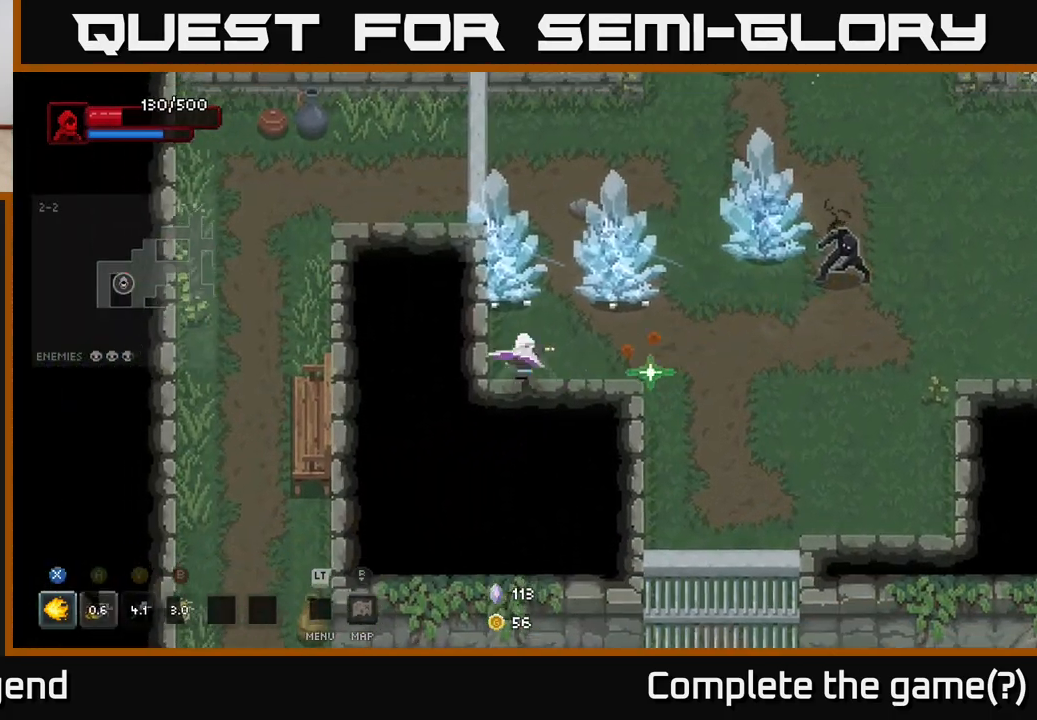
{"buttons": ["X"], "left_stick": "up-right", "right_stick": "center", "events": [[17, "left_stick", "up-right"]]}
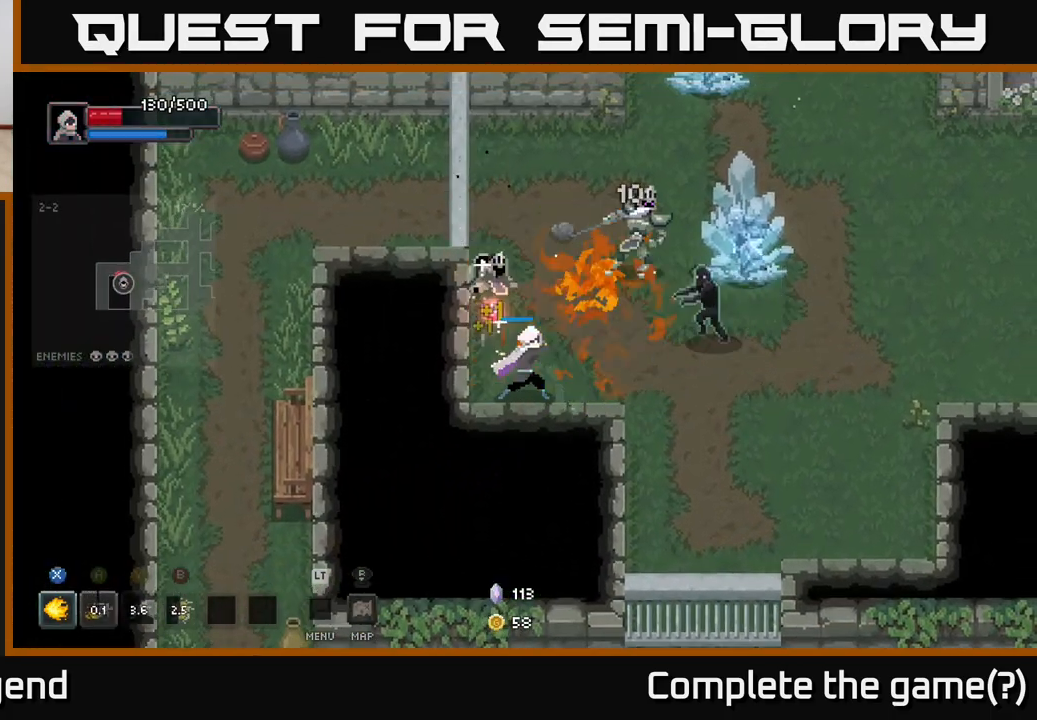
{"buttons": [], "left_stick": "center", "right_stick": "center", "events": [[333, "X", "up"], [383, "left_stick", "center"]]}
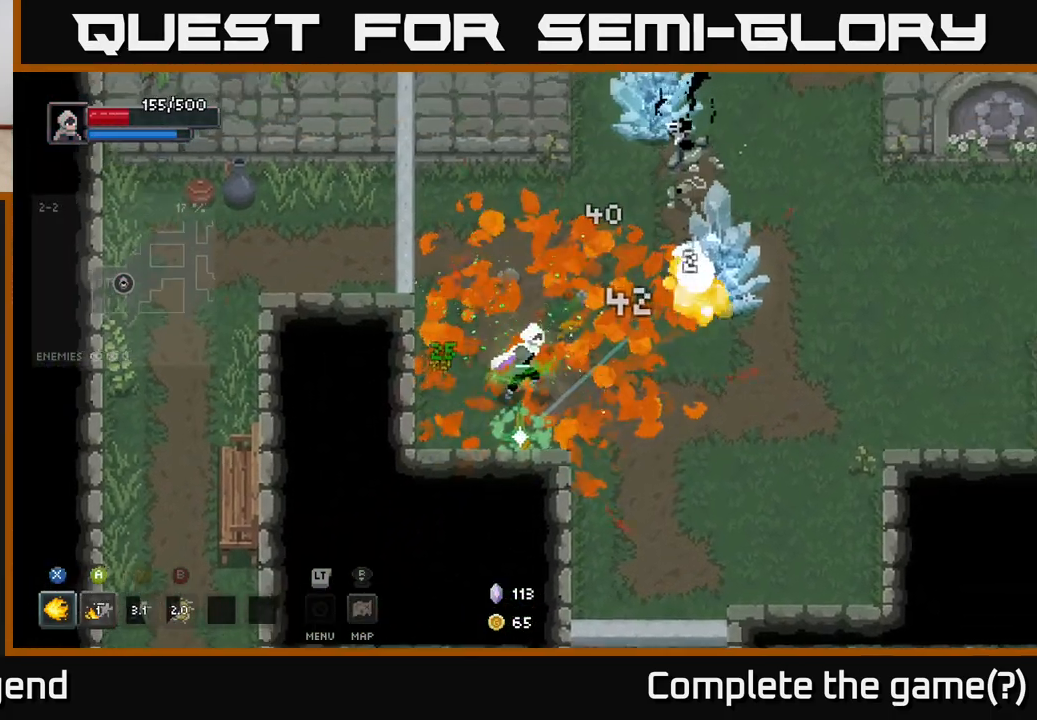
{"buttons": ["X"], "left_stick": "up-right", "right_stick": "center", "events": [[17, "left_stick", "right"], [150, "left_stick", "up-right"], [217, "X", "down"]]}
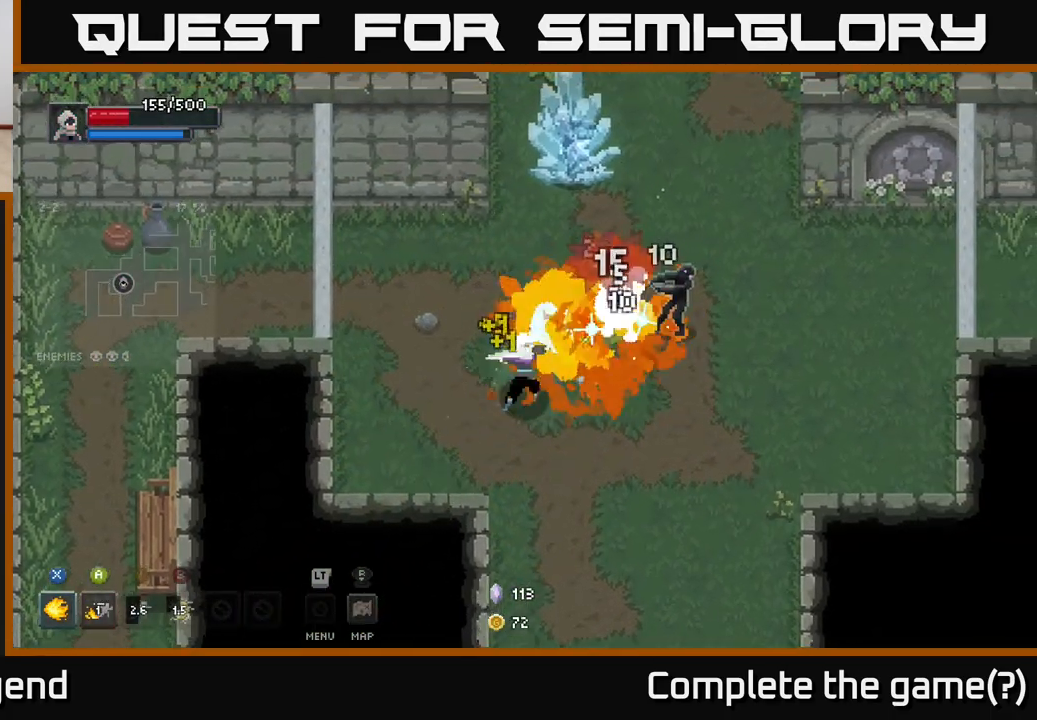
{"buttons": ["X"], "left_stick": "up-right", "right_stick": "center", "events": []}
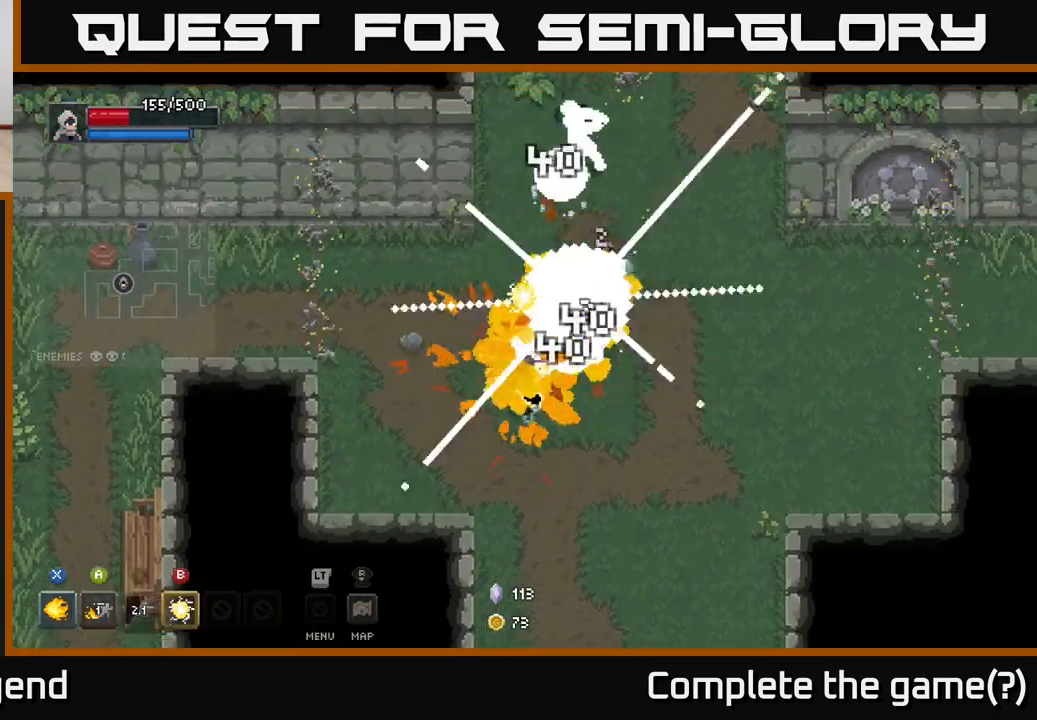
{"buttons": [], "left_stick": "up-right", "right_stick": "center", "events": [[100, "X", "up"]]}
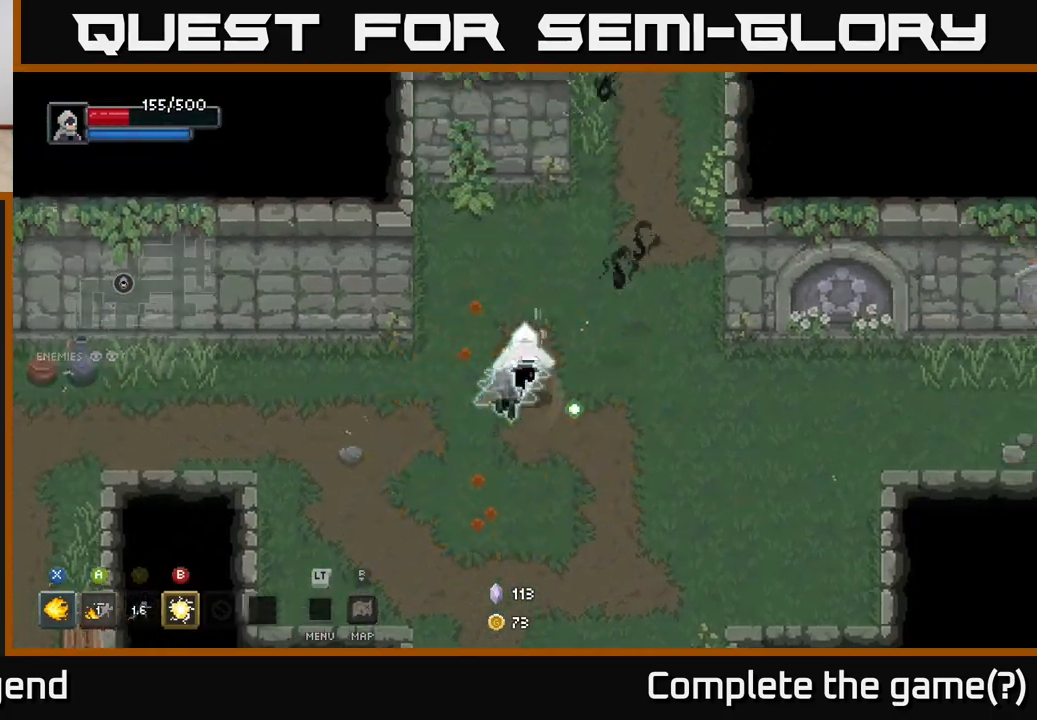
{"buttons": [], "left_stick": "down", "right_stick": "center", "events": [[283, "left_stick", "down"]]}
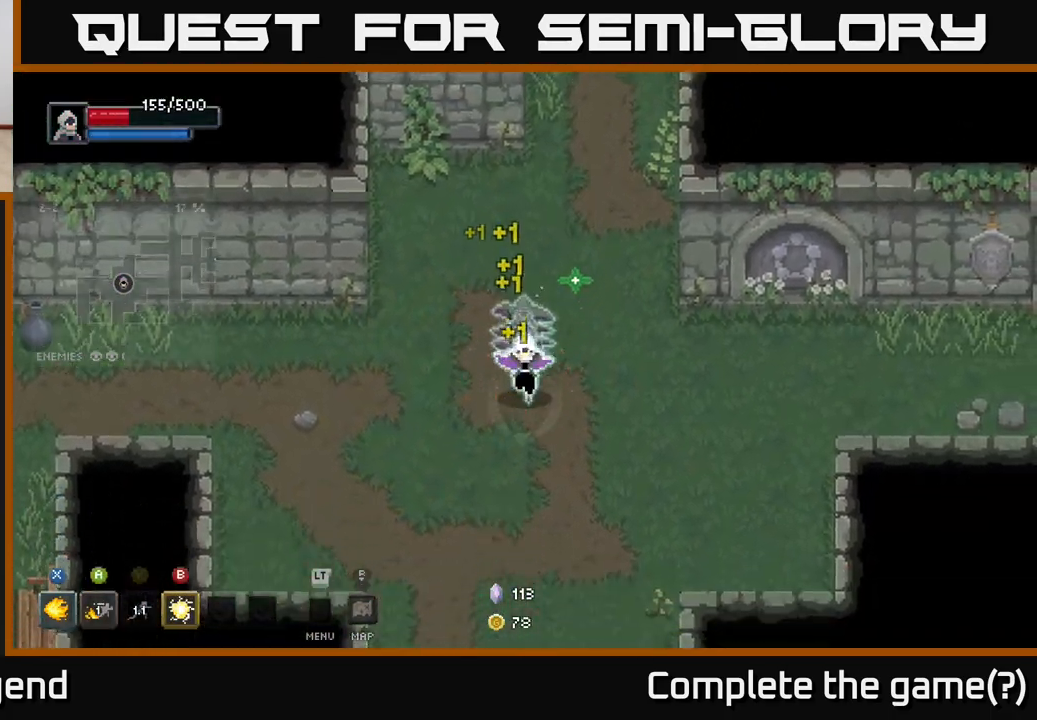
{"buttons": [], "left_stick": "down", "right_stick": "center", "events": [[233, "left_stick", "center"], [333, "left_stick", "down-left"], [433, "left_stick", "down"]]}
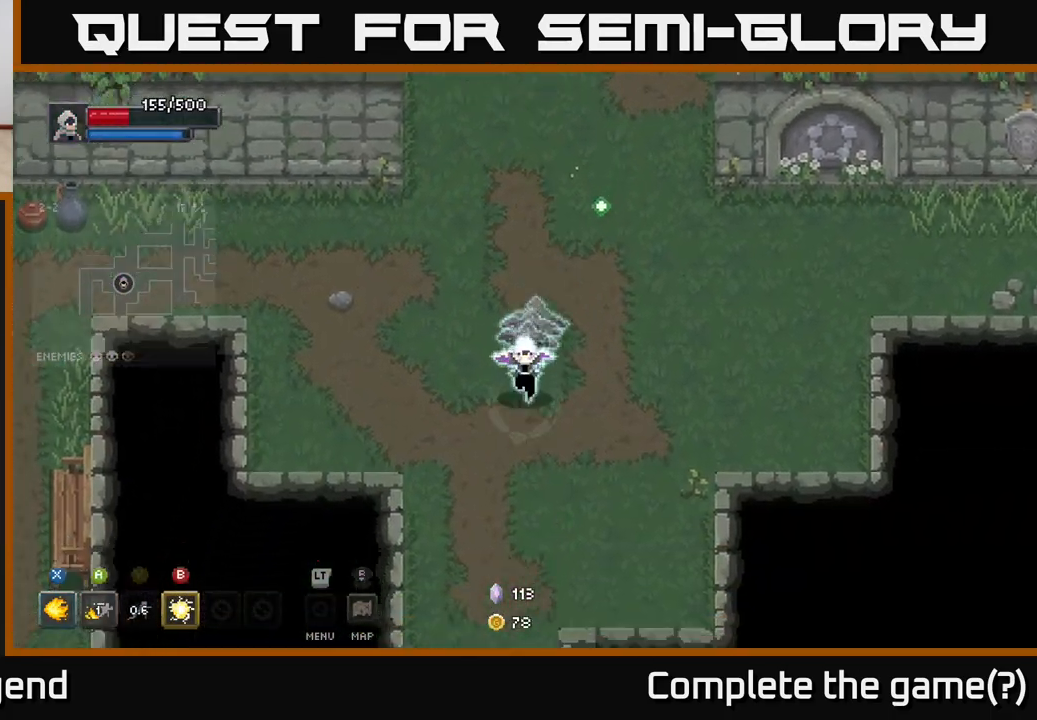
{"buttons": [], "left_stick": "down", "right_stick": "center", "events": []}
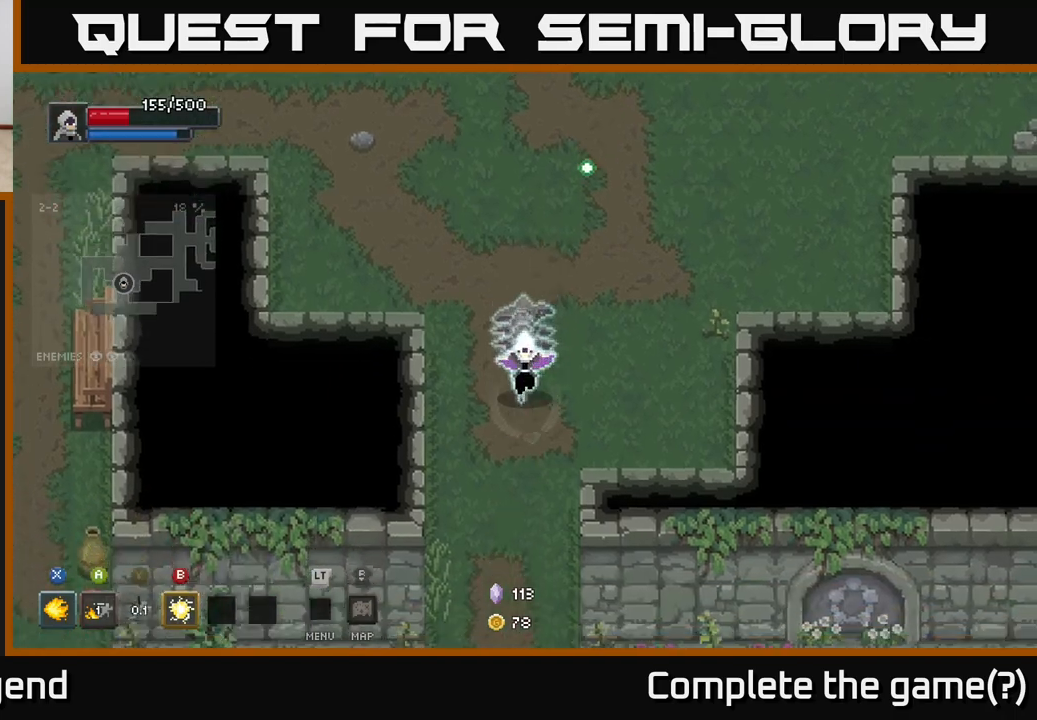
{"buttons": [], "left_stick": "down", "right_stick": "center", "events": []}
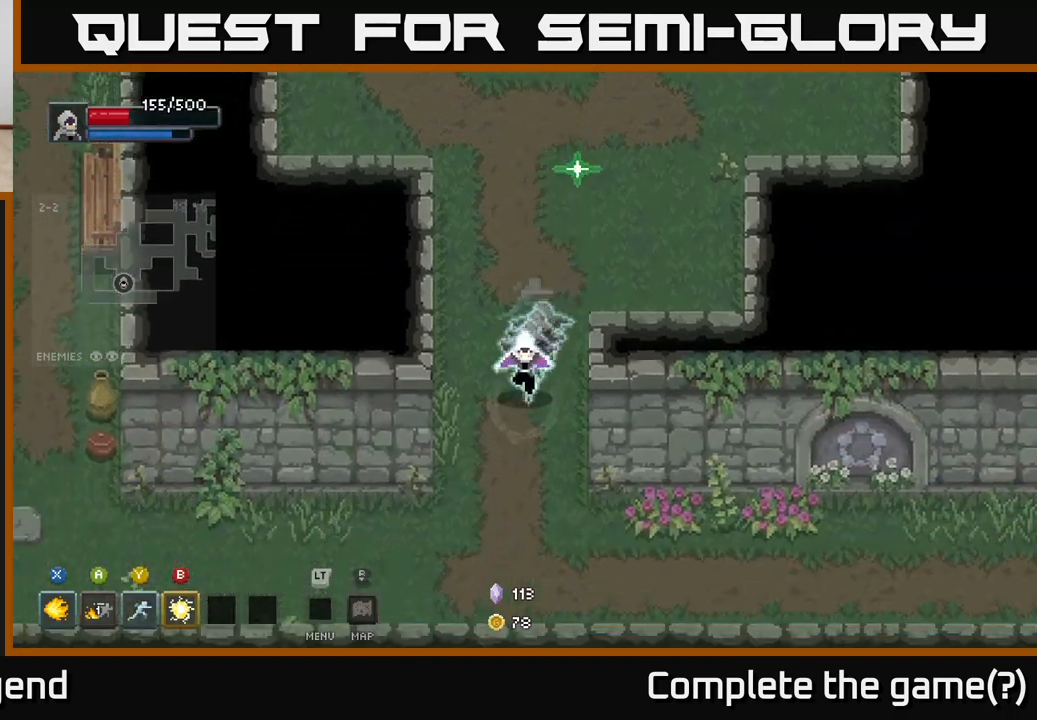
{"buttons": [], "left_stick": "left", "right_stick": "center", "events": [[233, "left_stick", "down-left"], [400, "left_stick", "left"]]}
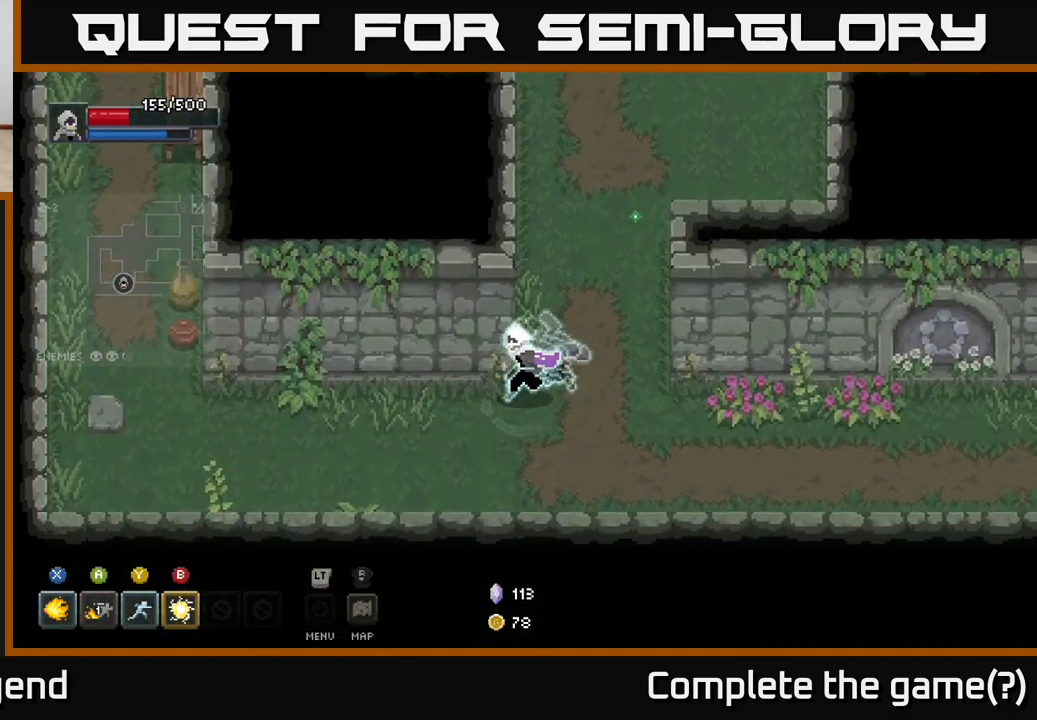
{"buttons": [], "left_stick": "left", "right_stick": "center", "events": []}
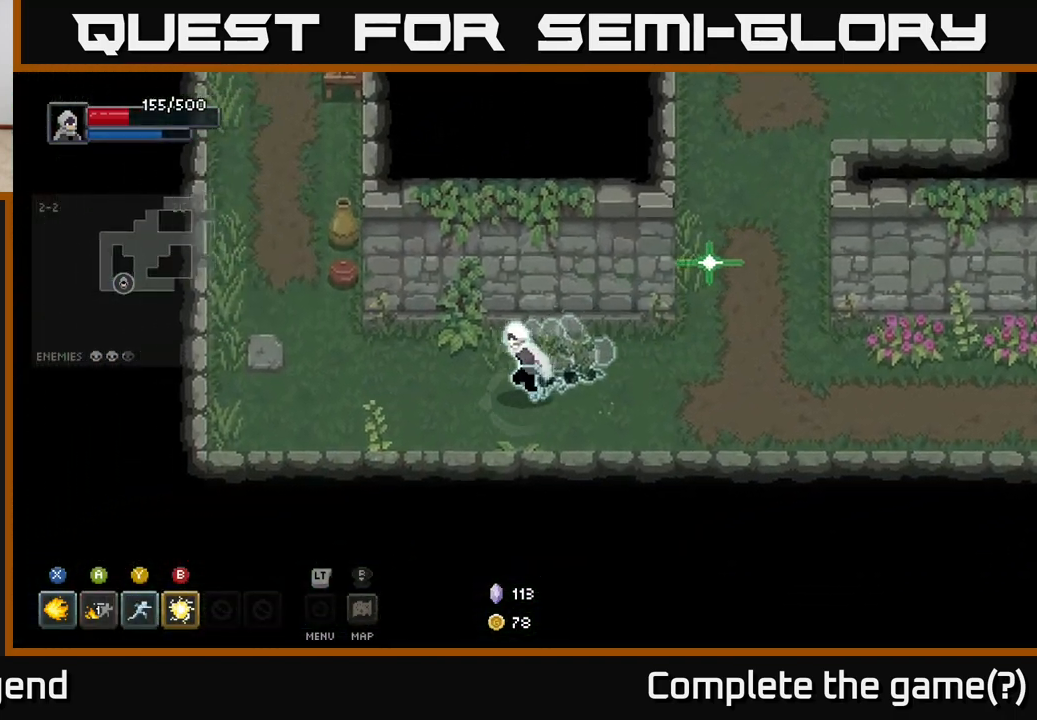
{"buttons": [], "left_stick": "up-left", "right_stick": "center", "events": [[333, "left_stick", "up-left"]]}
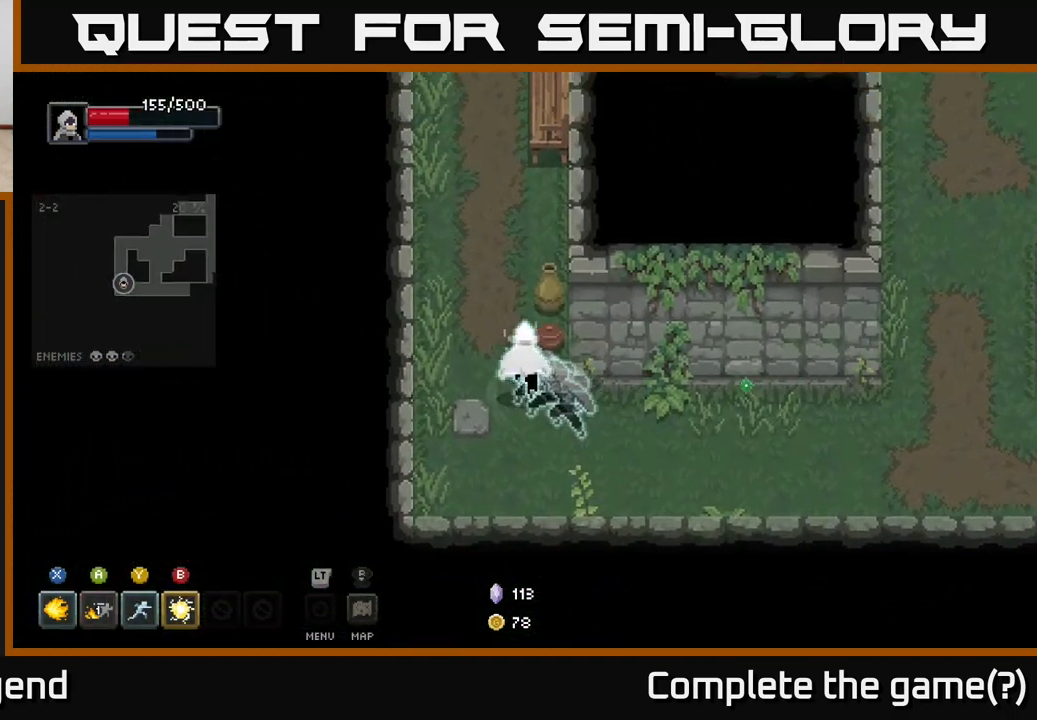
{"buttons": [], "left_stick": "up", "right_stick": "center", "events": [[67, "left_stick", "up"]]}
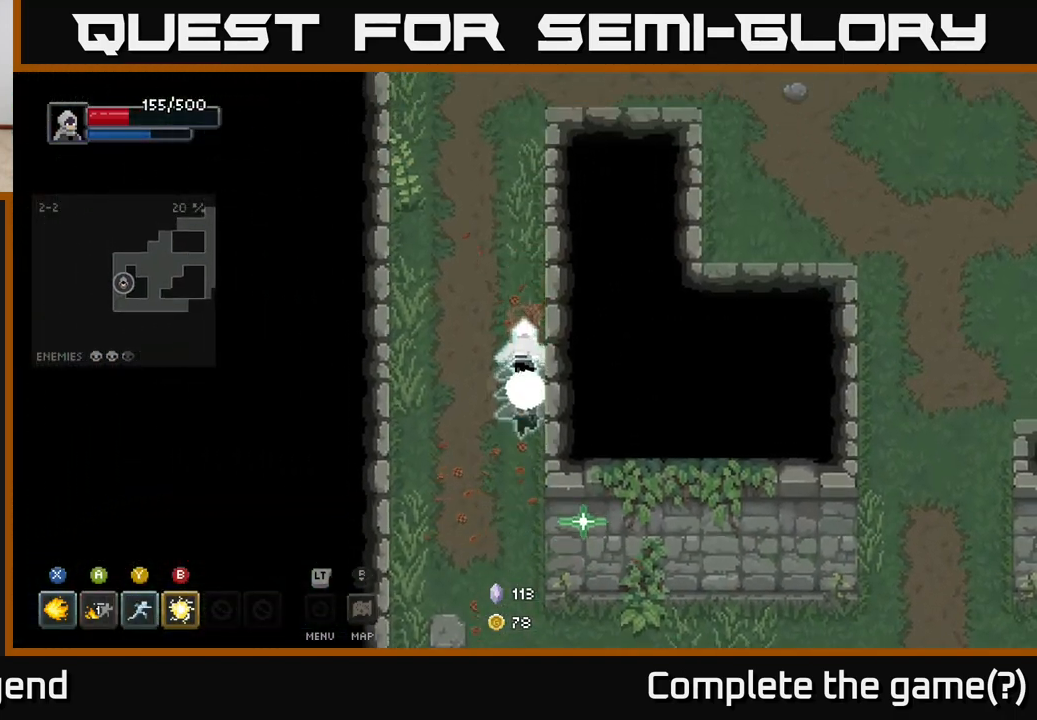
{"buttons": [], "left_stick": "up", "right_stick": "center", "events": []}
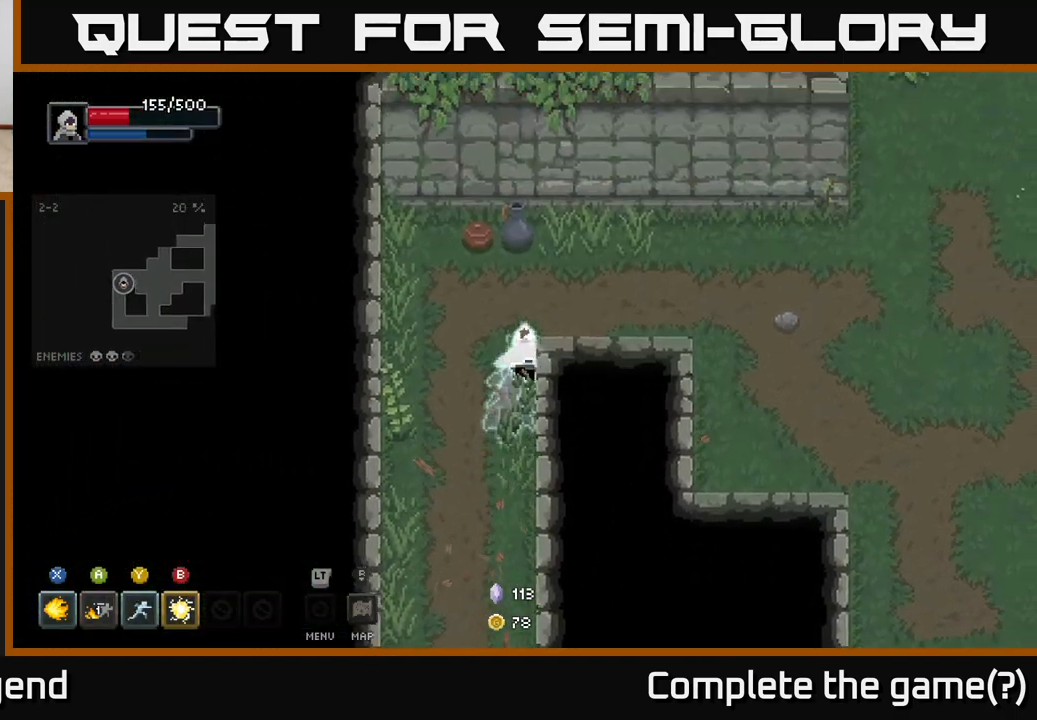
{"buttons": [], "left_stick": "right", "right_stick": "center", "events": [[167, "left_stick", "up-left"], [400, "left_stick", "up-right"], [467, "left_stick", "right"]]}
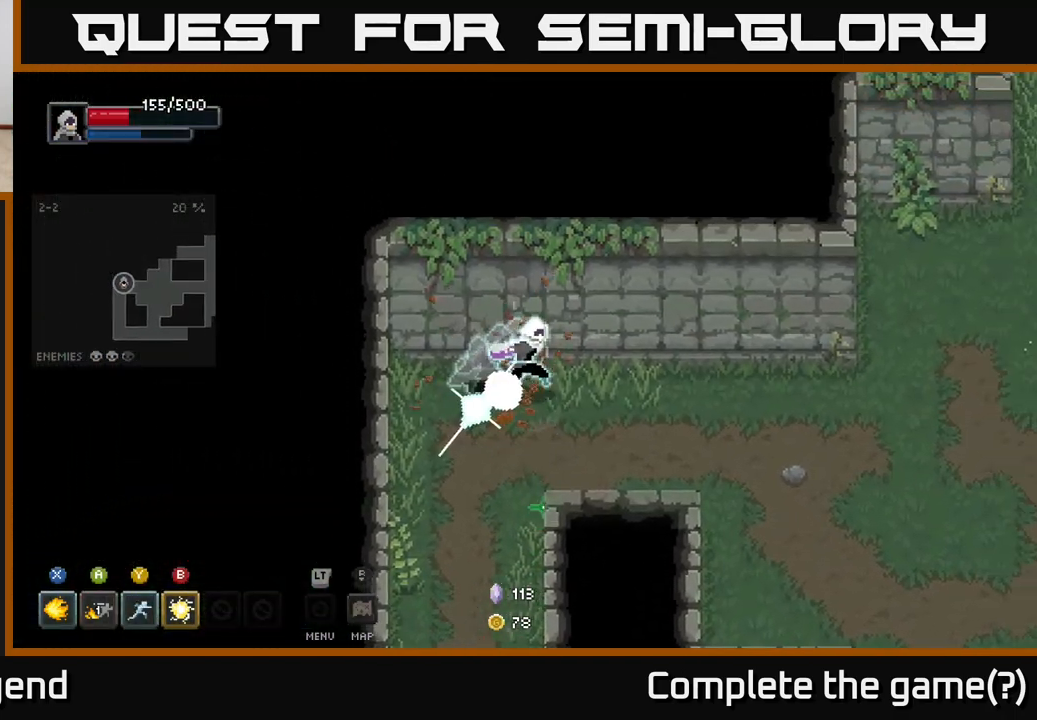
{"buttons": [], "left_stick": "right", "right_stick": "center", "events": []}
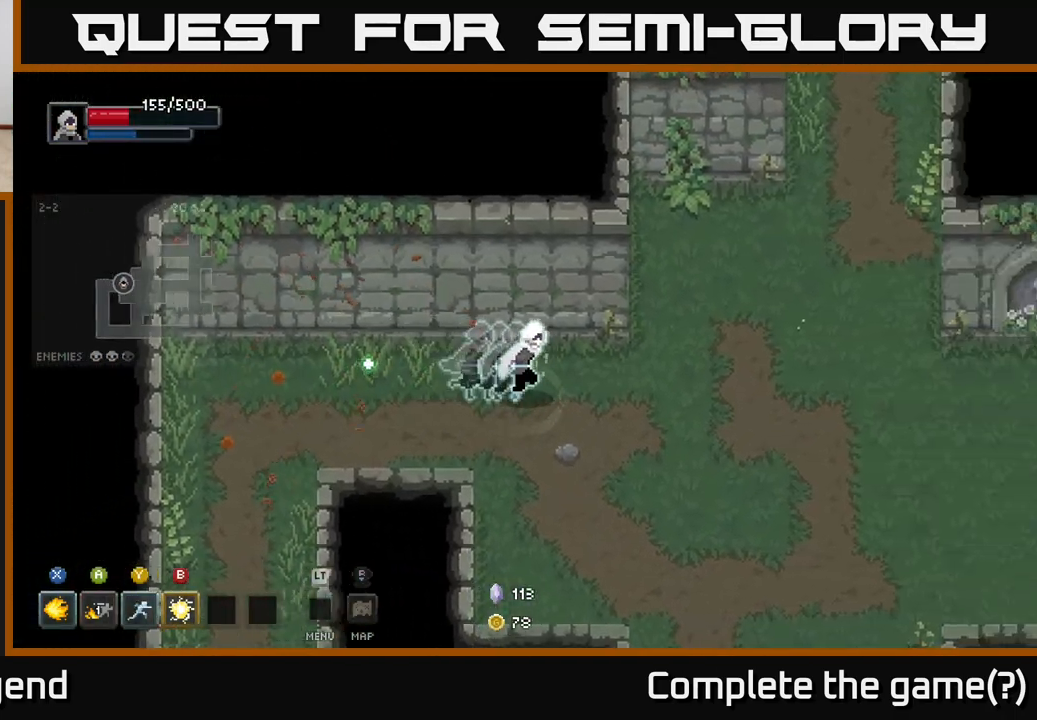
{"buttons": [], "left_stick": "up-right", "right_stick": "center", "events": [[117, "left_stick", "up-right"]]}
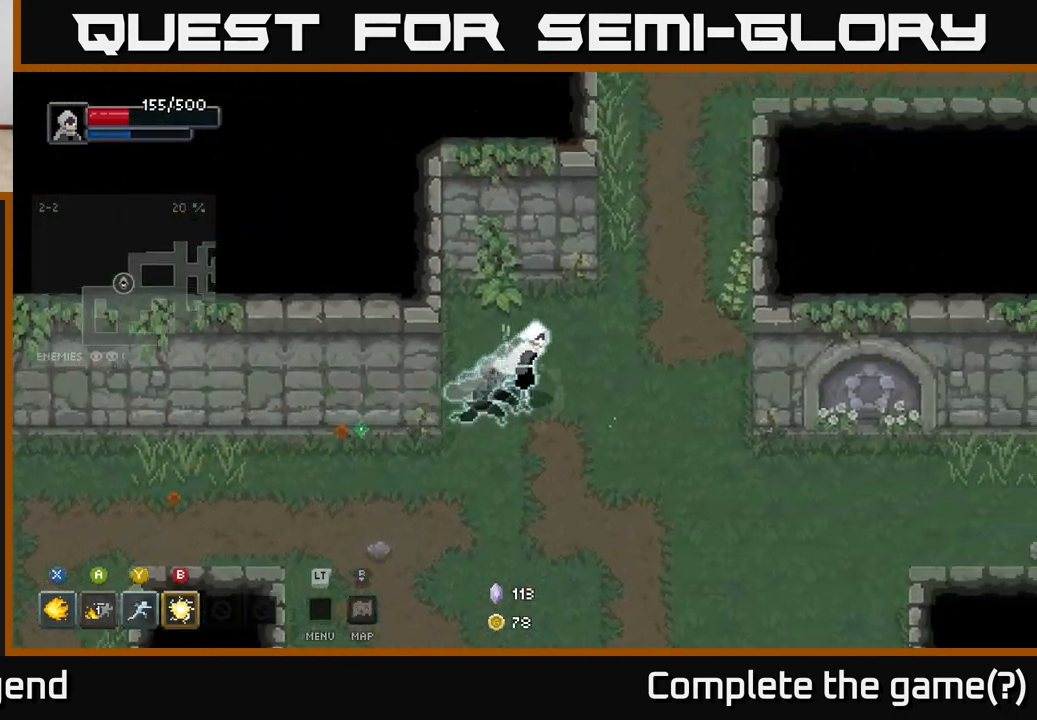
{"buttons": [], "left_stick": "up", "right_stick": "center", "events": [[400, "left_stick", "up"]]}
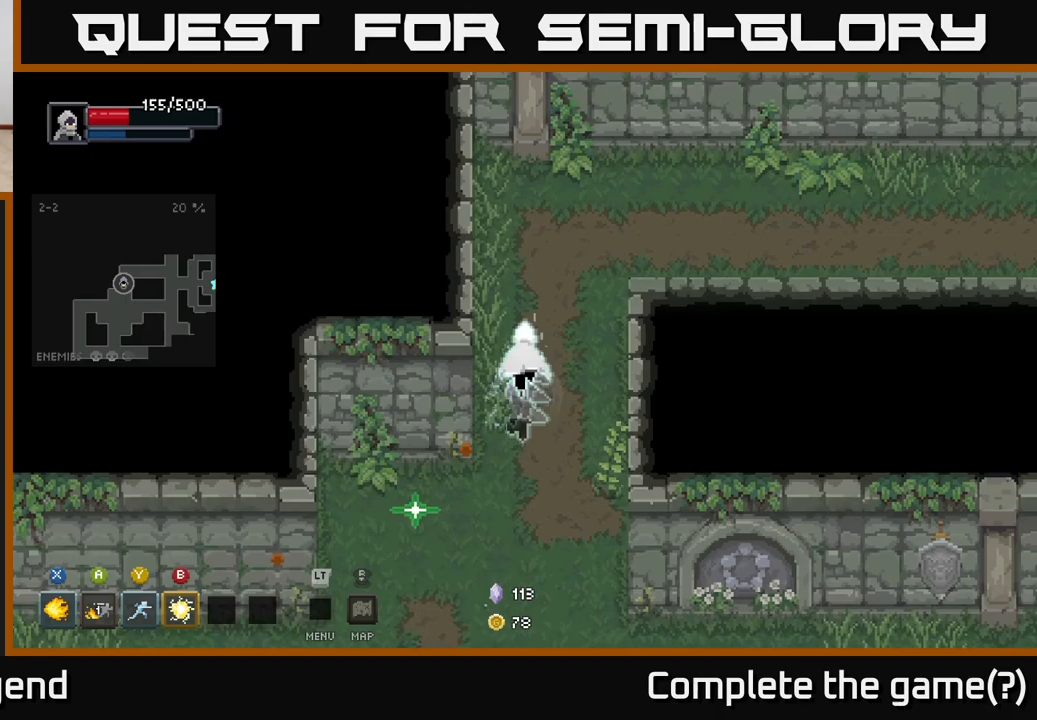
{"buttons": [], "left_stick": "right", "right_stick": "center", "events": [[117, "left_stick", "up-right"], [400, "left_stick", "right"]]}
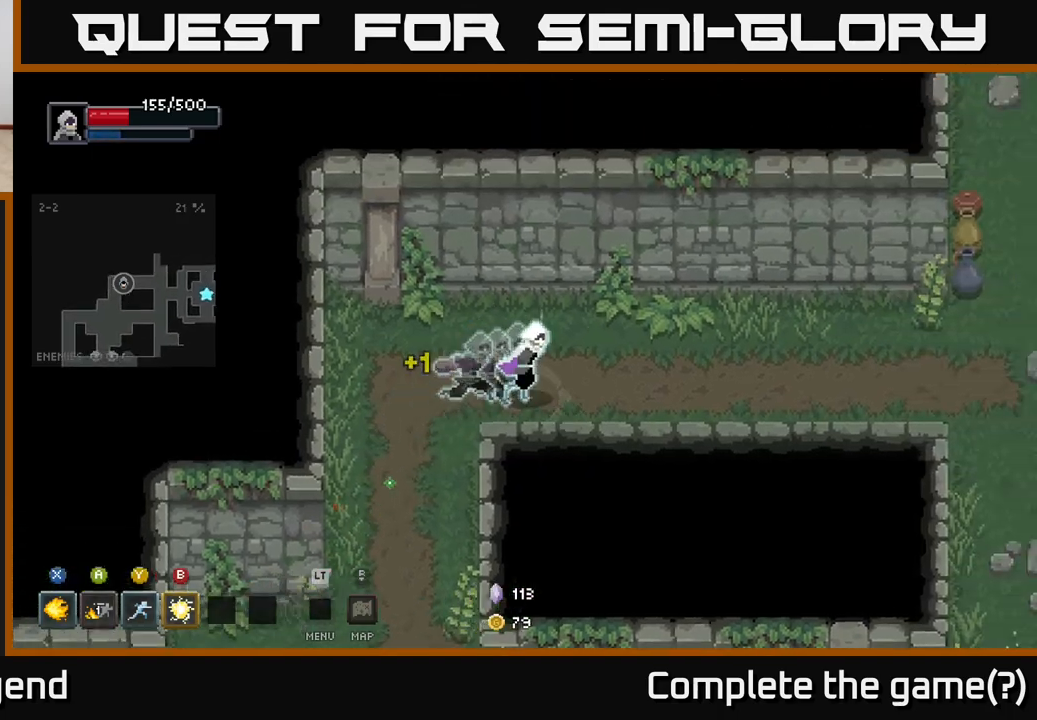
{"buttons": [], "left_stick": "right", "right_stick": "center", "events": []}
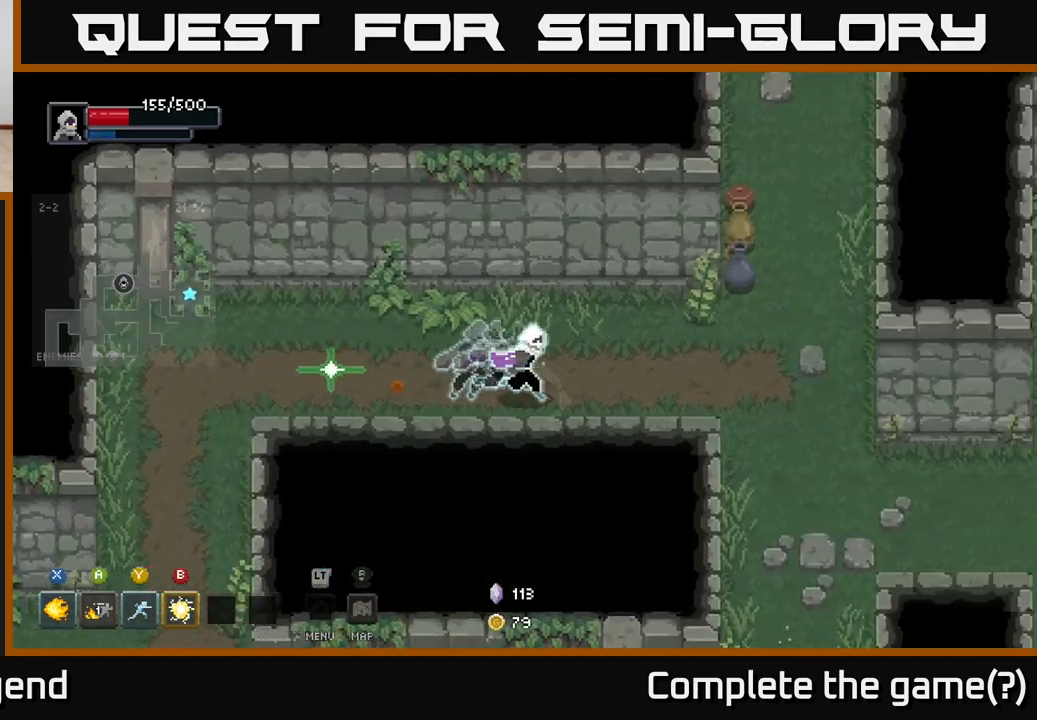
{"buttons": [], "left_stick": "up-right", "right_stick": "center", "events": [[450, "left_stick", "up-right"]]}
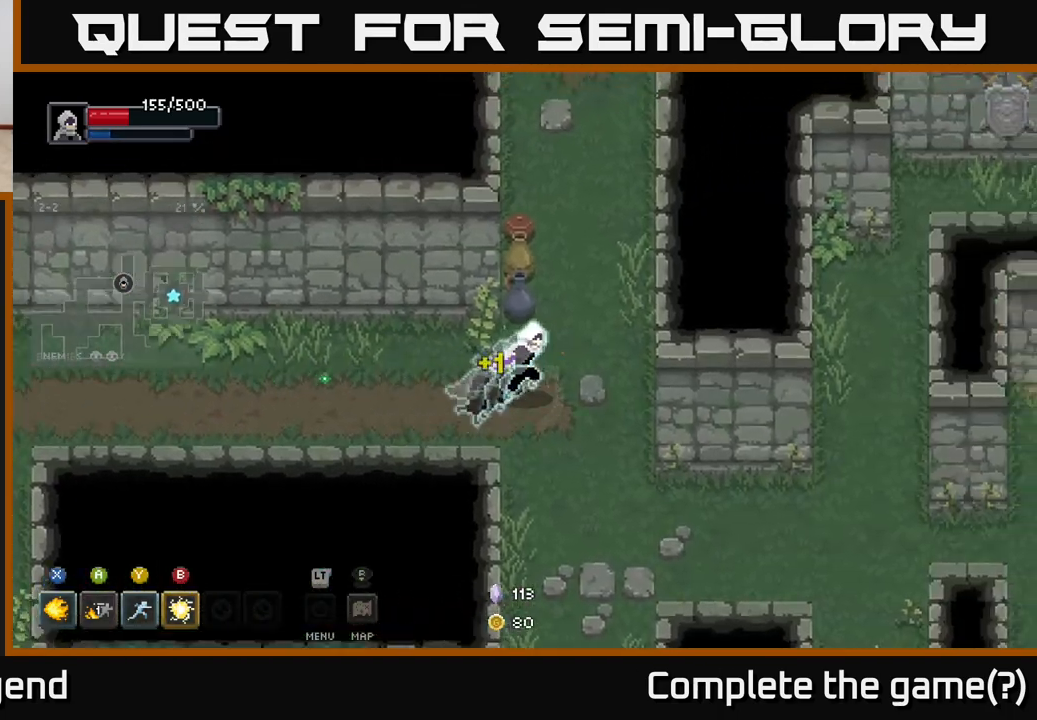
{"buttons": [], "left_stick": "up", "right_stick": "center", "events": [[133, "left_stick", "up-left"], [267, "left_stick", "up"]]}
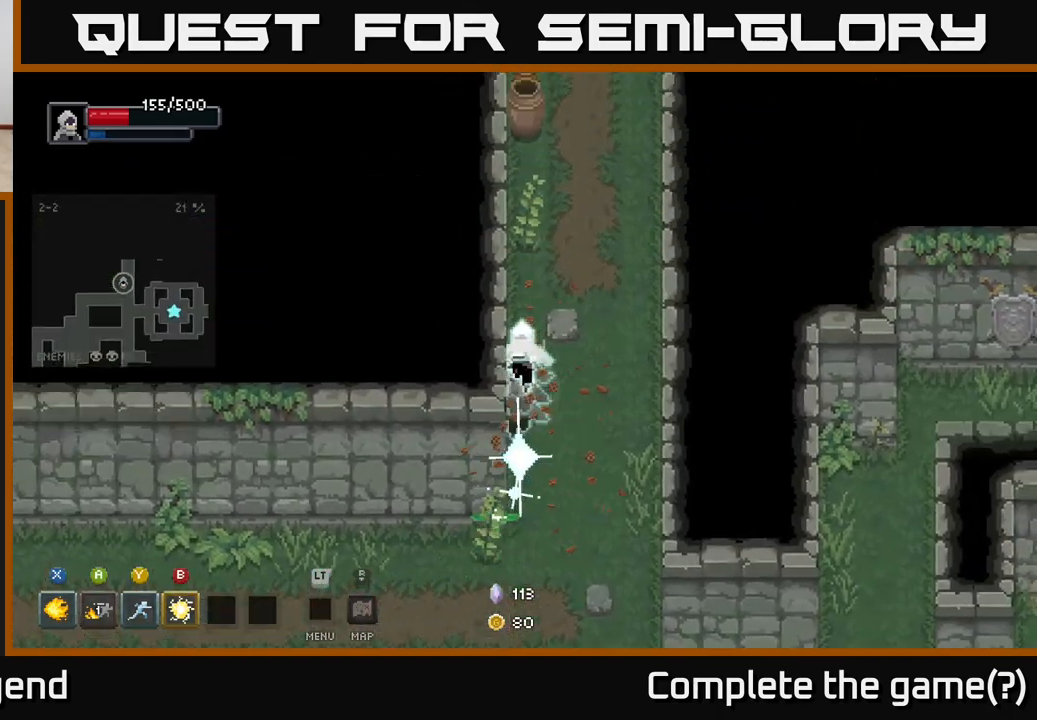
{"buttons": [], "left_stick": "up", "right_stick": "center", "events": [[317, "left_stick", "up-left"], [467, "left_stick", "up"]]}
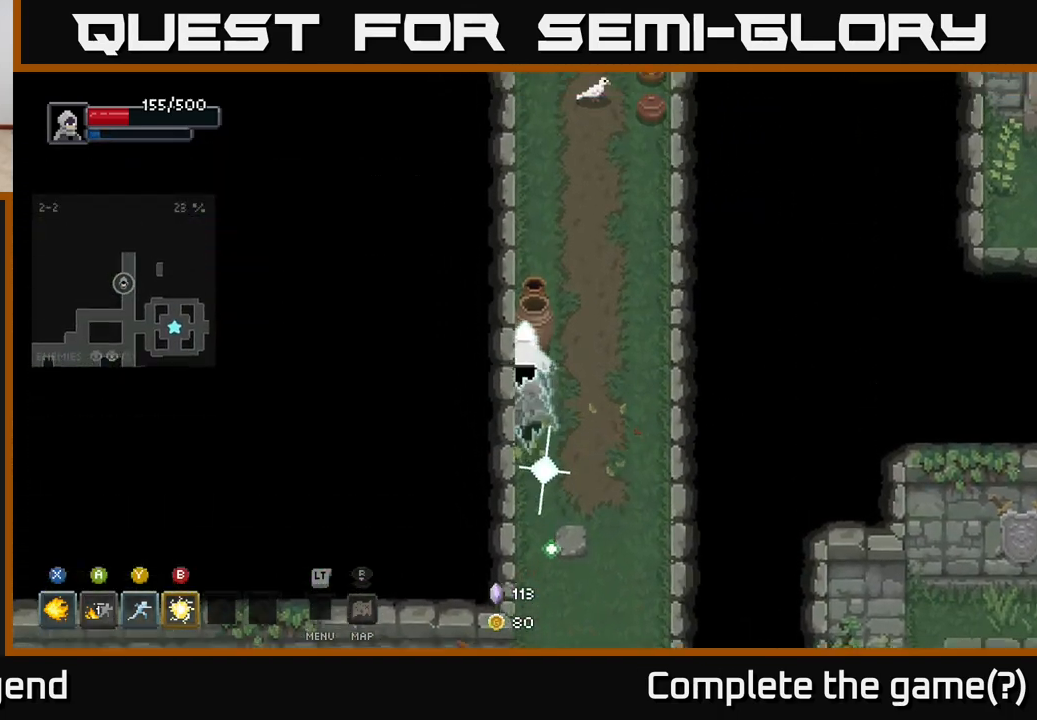
{"buttons": [], "left_stick": "up-right", "right_stick": "center", "events": [[367, "left_stick", "up-right"]]}
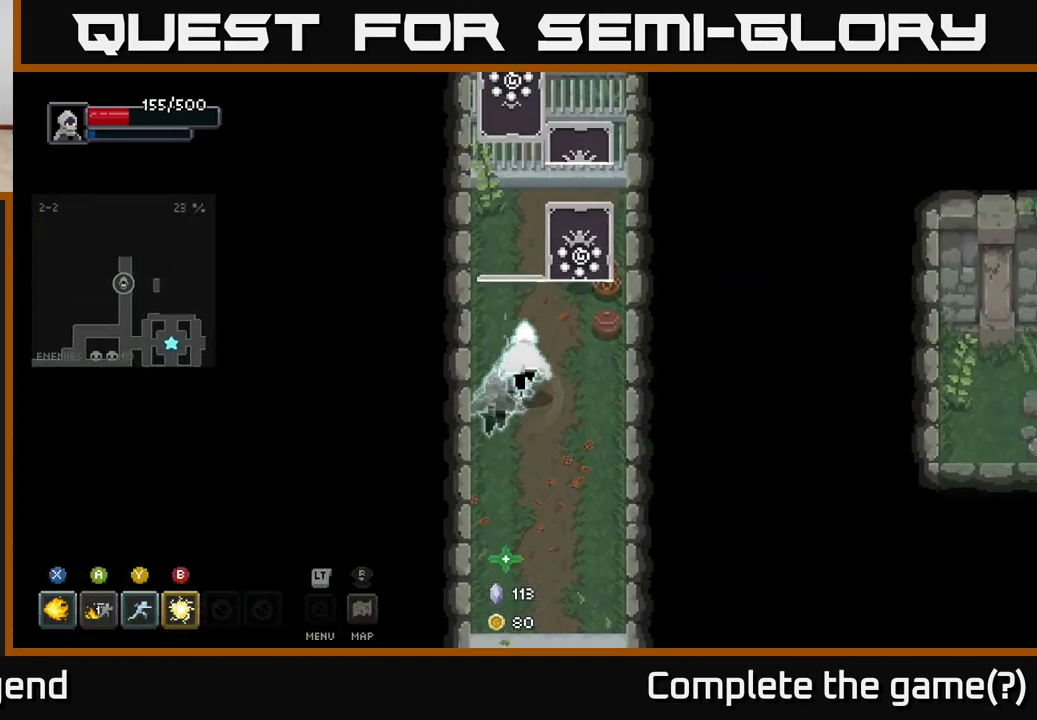
{"buttons": [], "left_stick": "down-left", "right_stick": "center", "events": [[383, "left_stick", "up-left"], [433, "left_stick", "down-left"]]}
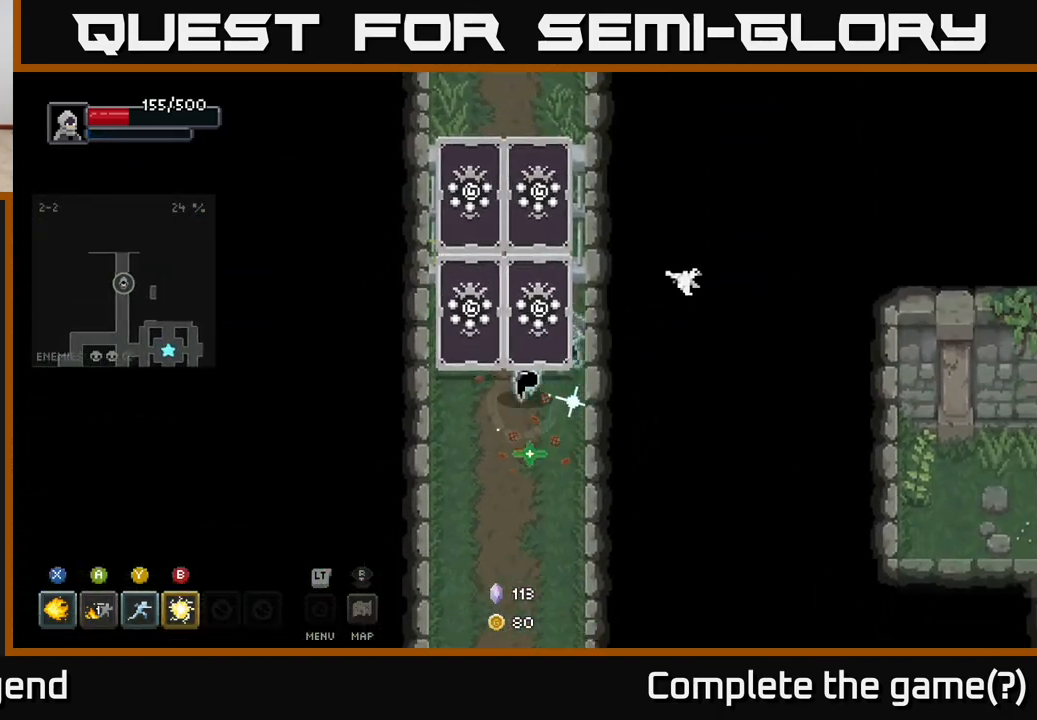
{"buttons": ["X"], "left_stick": "up", "right_stick": "center", "events": [[350, "left_stick", "up"], [417, "X", "down"]]}
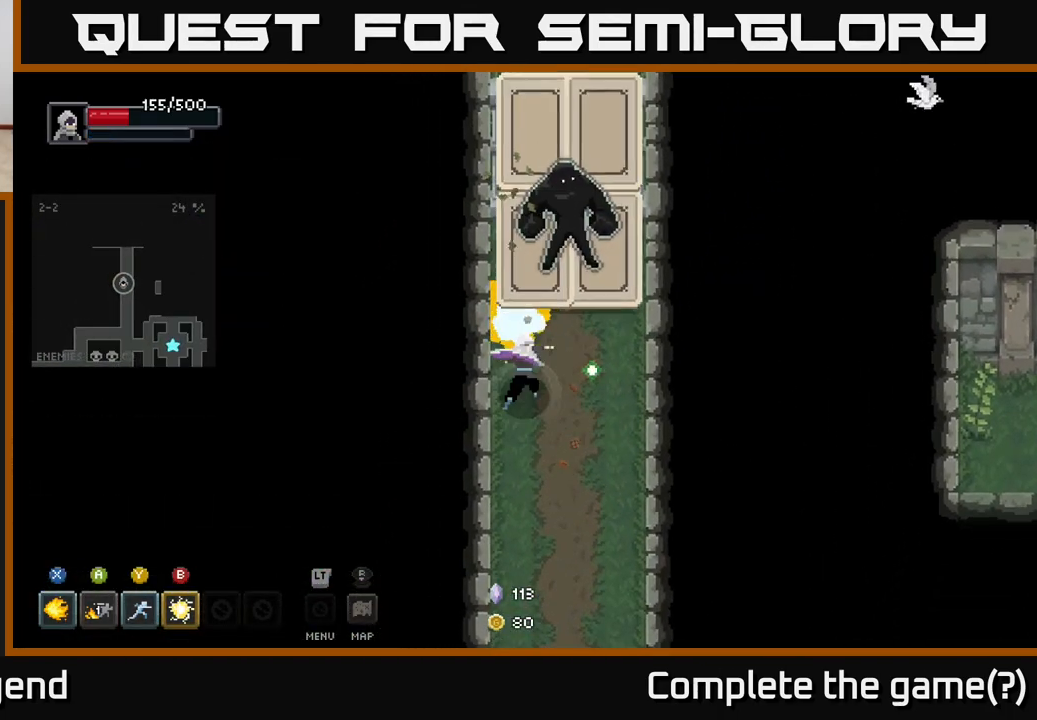
{"buttons": ["X"], "left_stick": "center", "right_stick": "center", "events": [[200, "left_stick", "center"]]}
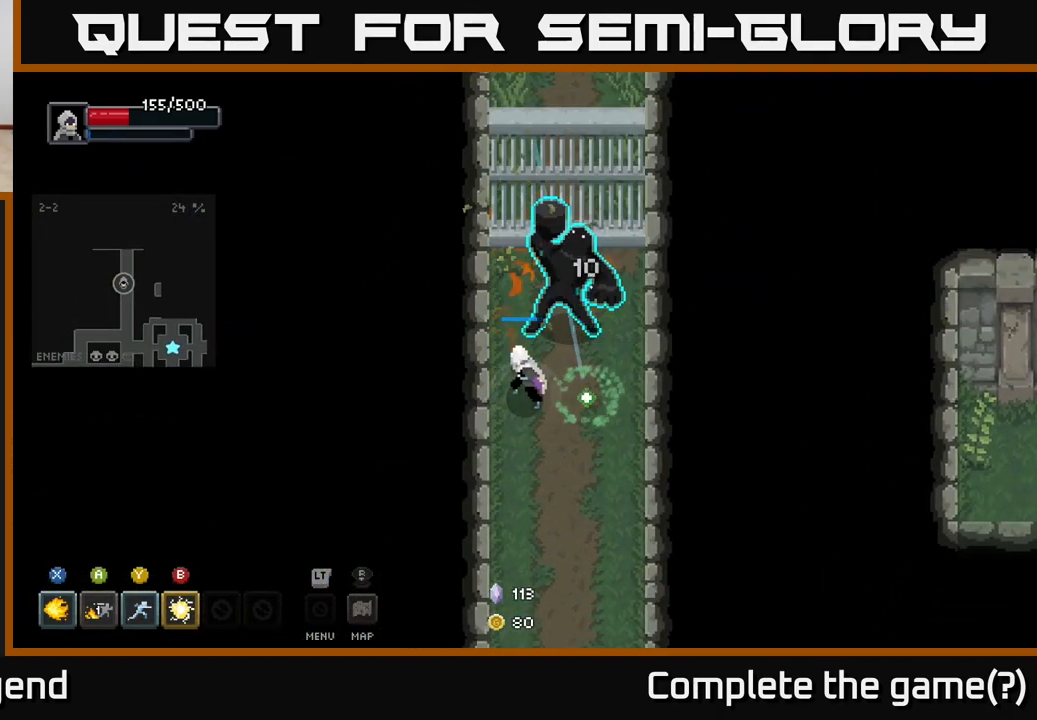
{"buttons": ["A"], "left_stick": "down", "right_stick": "center", "events": [[200, "X", "up"], [200, "left_stick", "down"], [233, "A", "down"], [300, "A", "up"], [350, "A", "down"], [450, "A", "up"], [500, "A", "down"]]}